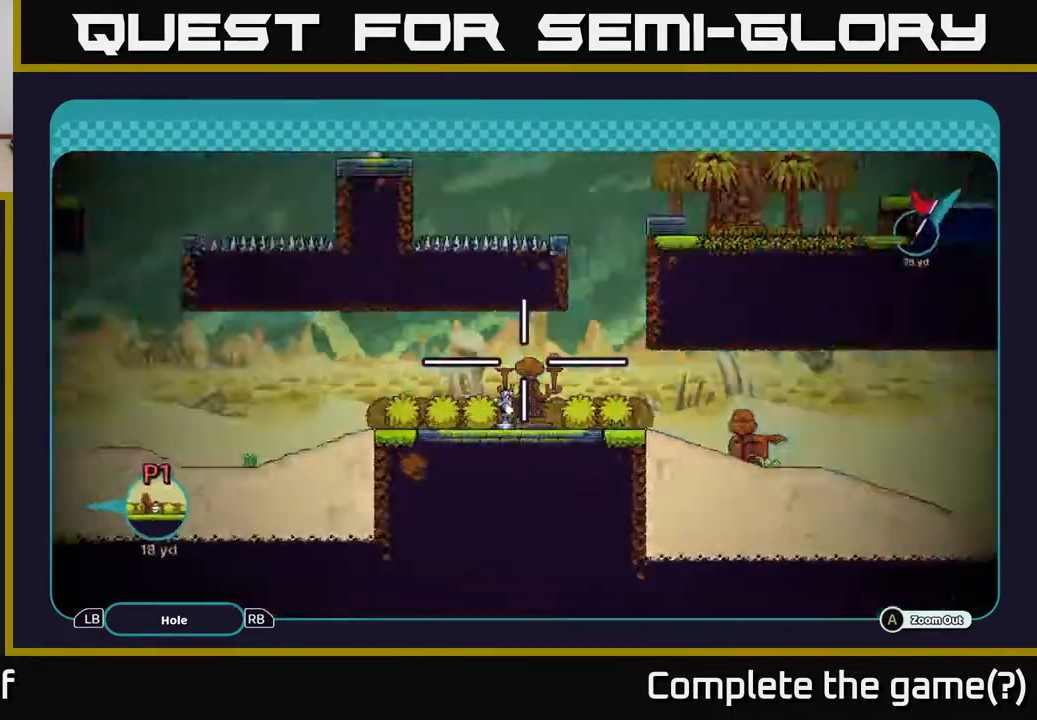
Gameplay with a controller (Xbox layout); each line is a JSON object with the inputs held at the frame after it. "events" lists button and stick changes between this image and that frame as [ms after this image, input, new state], when the widget could be followed in between.
{"buttons": [], "left_stick": "center", "right_stick": "center", "events": [[250, "X", "down"], [317, "X", "up"]]}
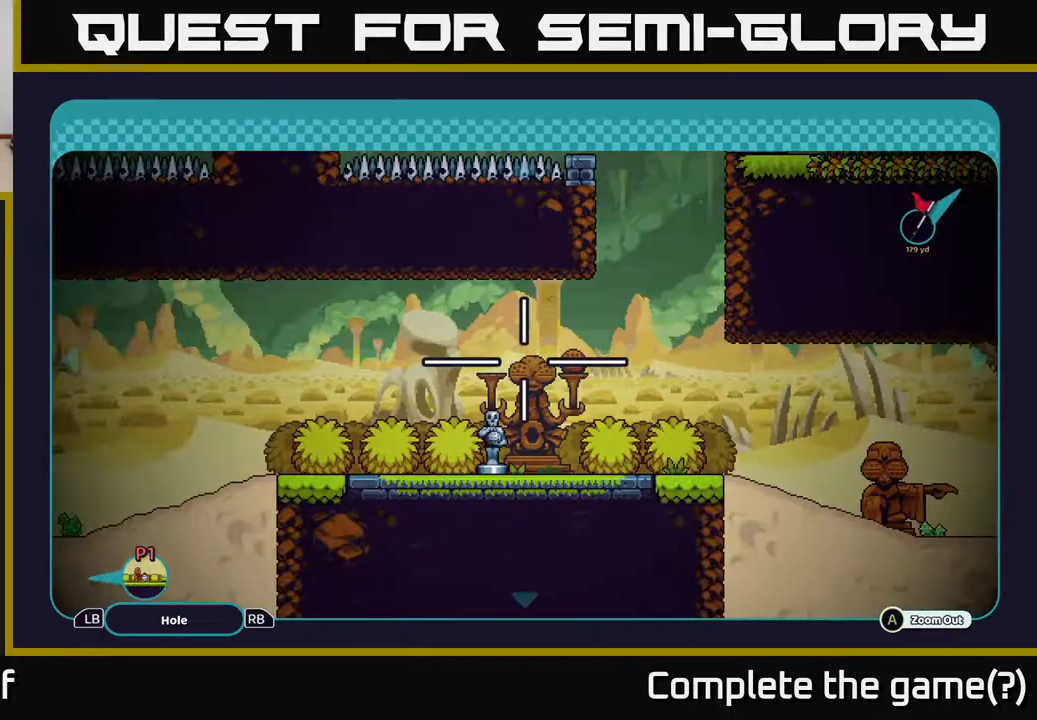
{"buttons": [], "left_stick": "center", "right_stick": "center", "events": [[417, "B", "down"], [483, "B", "up"]]}
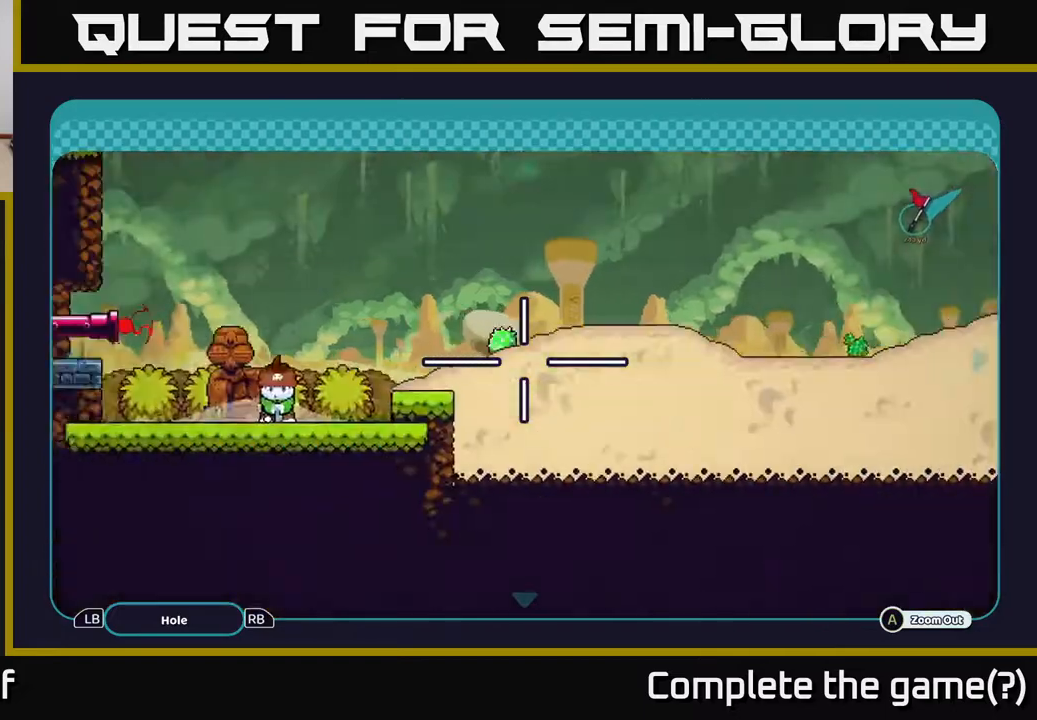
{"buttons": [], "left_stick": "center", "right_stick": "center", "events": [[367, "X", "down"], [450, "X", "up"]]}
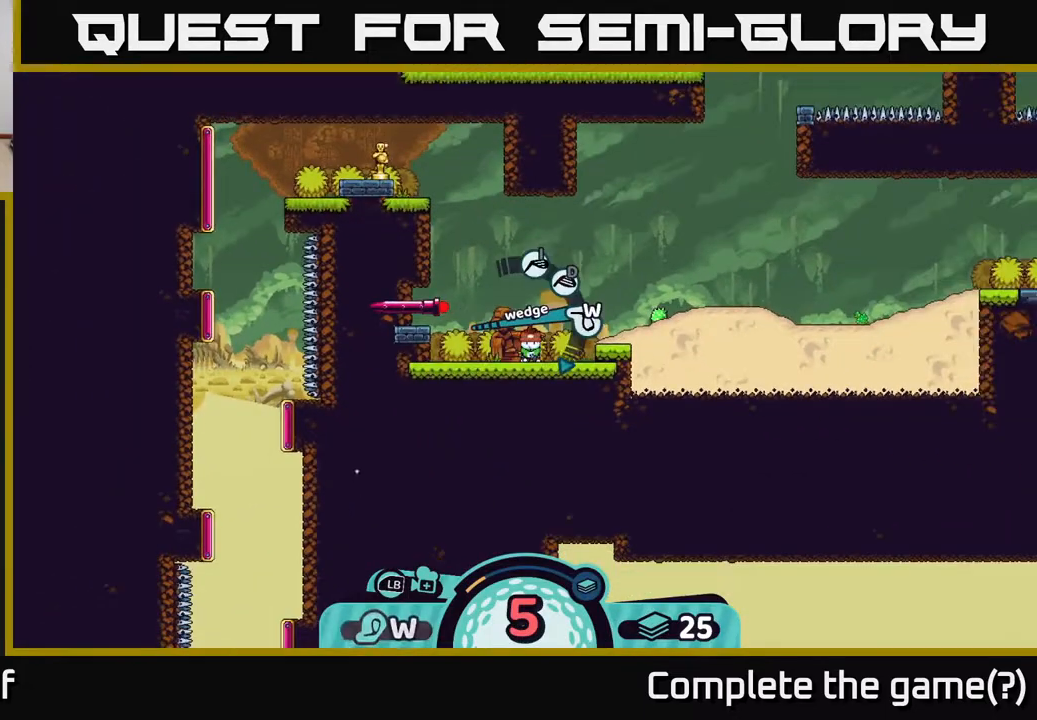
{"buttons": [], "left_stick": "center", "right_stick": "center", "events": [[417, "X", "down"], [500, "X", "up"]]}
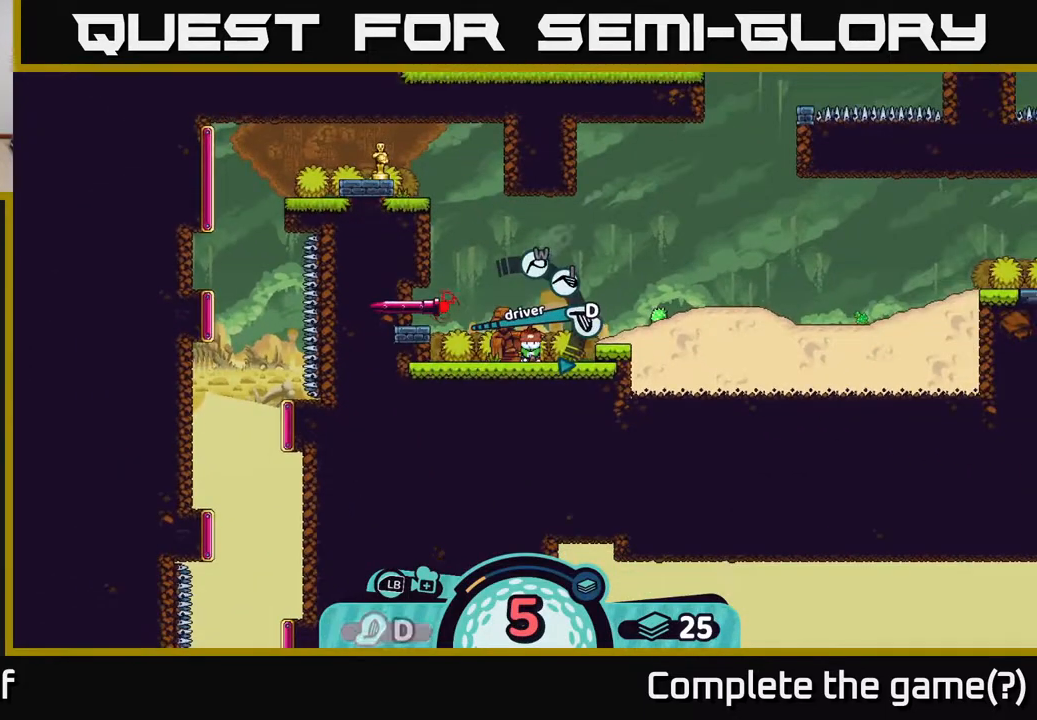
{"buttons": [], "left_stick": "right", "right_stick": "center", "events": [[417, "left_stick", "right"]]}
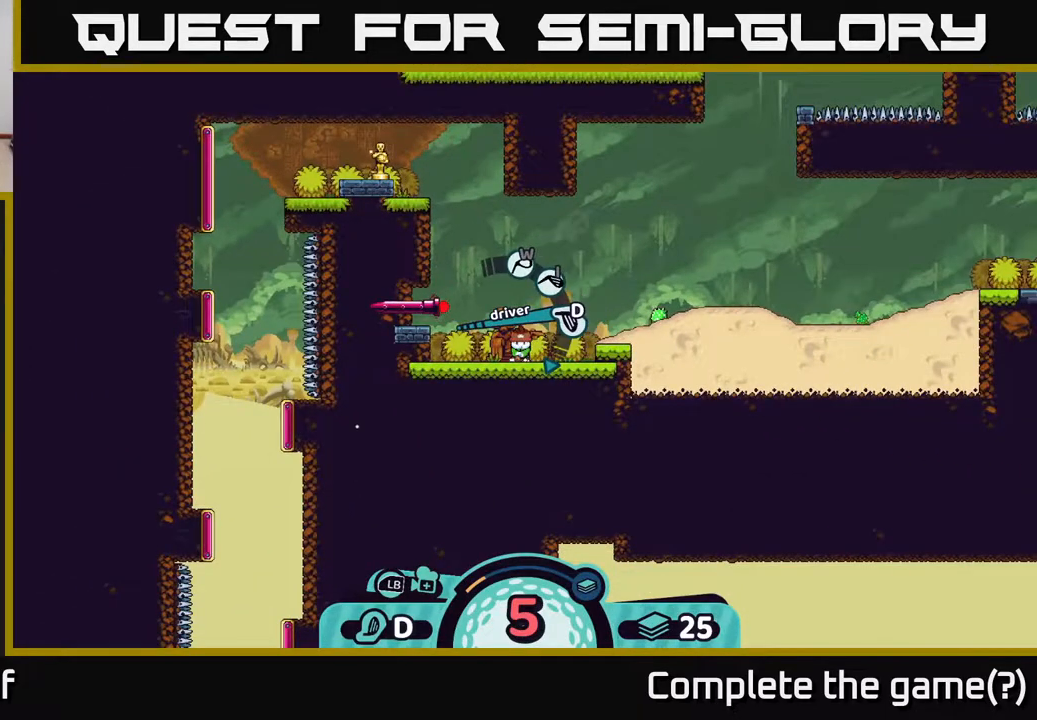
{"buttons": ["A"], "left_stick": "center", "right_stick": "center", "events": [[167, "left_stick", "center"], [483, "A", "down"]]}
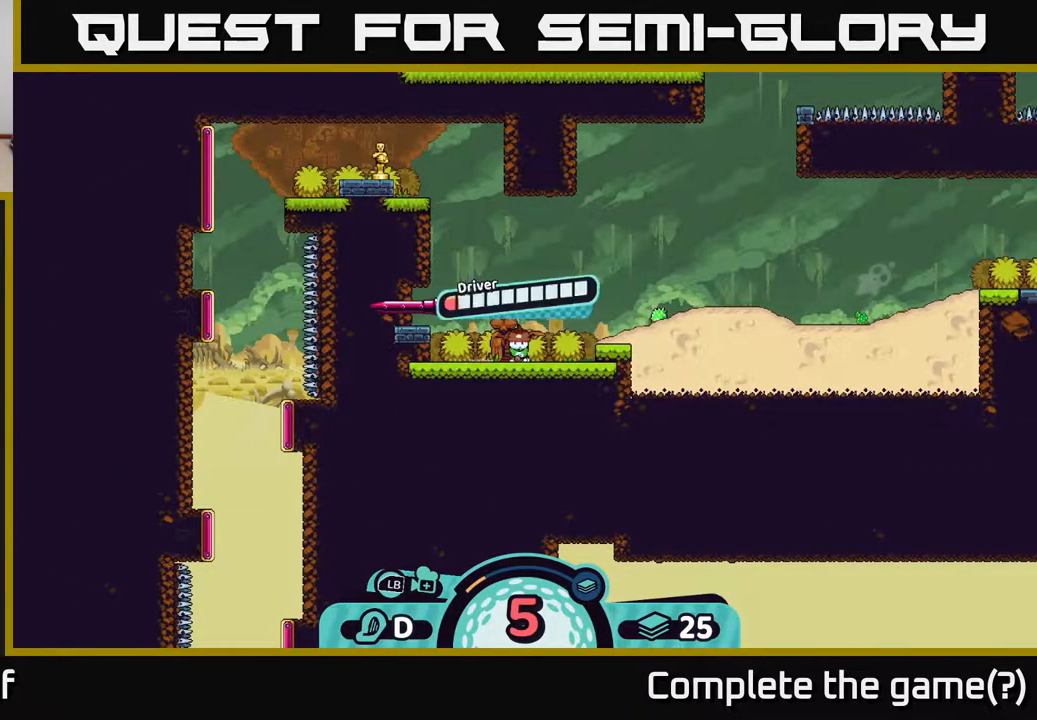
{"buttons": [], "left_stick": "center", "right_stick": "center", "events": [[100, "A", "up"]]}
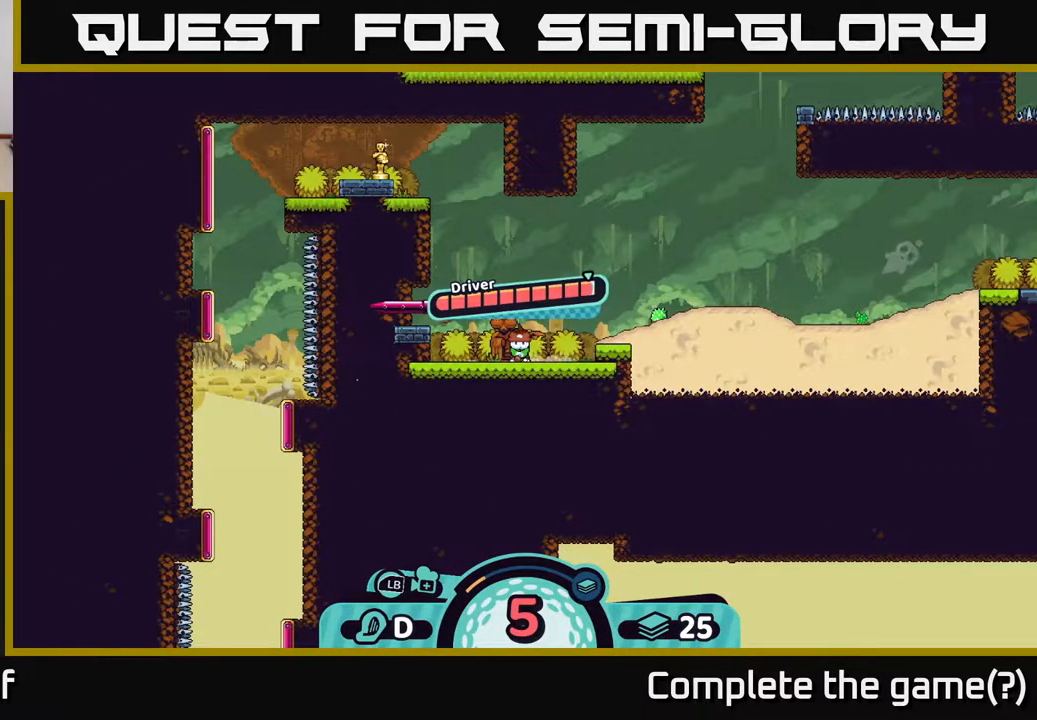
{"buttons": [], "left_stick": "center", "right_stick": "right", "events": [[117, "A", "down"], [300, "A", "up"], [433, "right_stick", "right"]]}
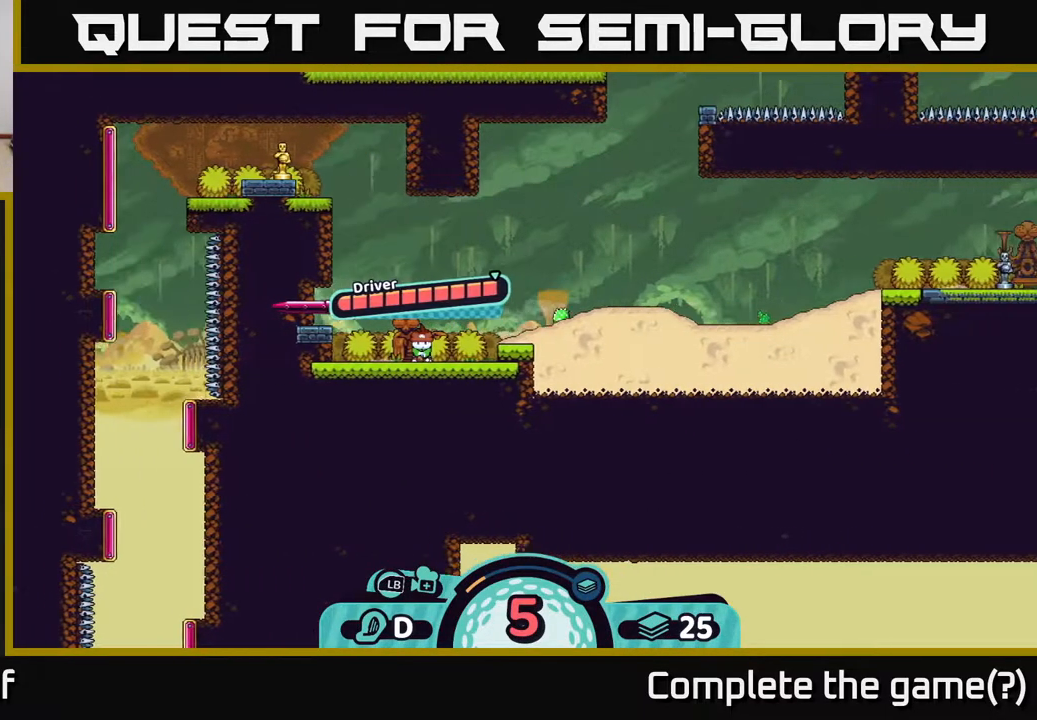
{"buttons": [], "left_stick": "center", "right_stick": "center", "events": [[233, "right_stick", "up-right"], [367, "right_stick", "center"]]}
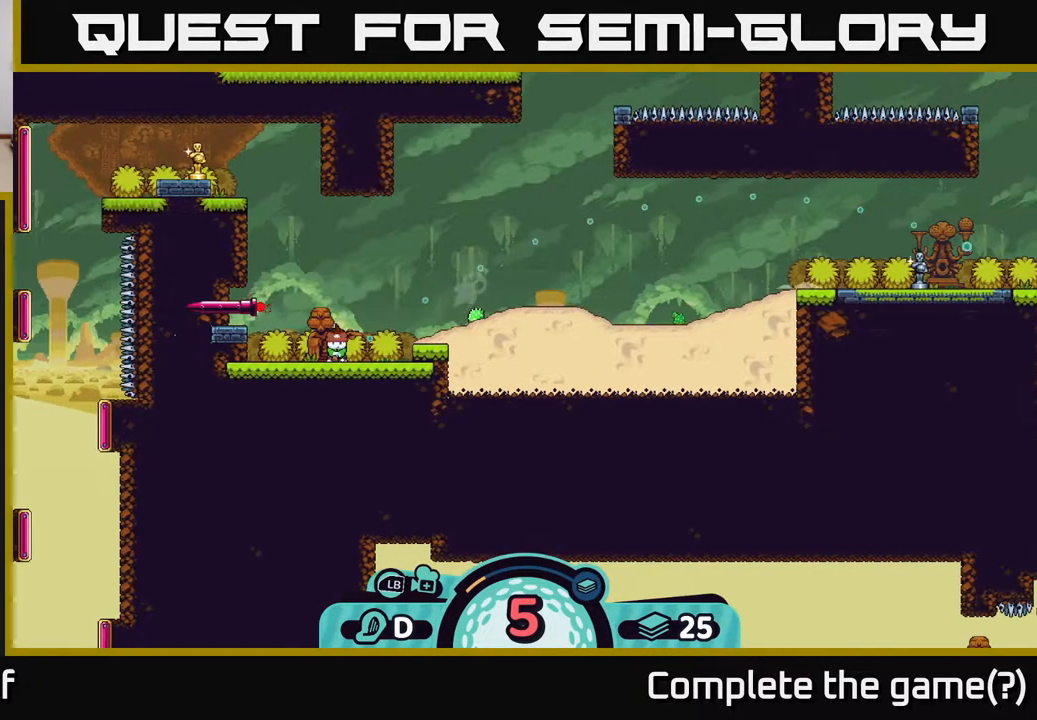
{"buttons": [], "left_stick": "center", "right_stick": "center", "events": []}
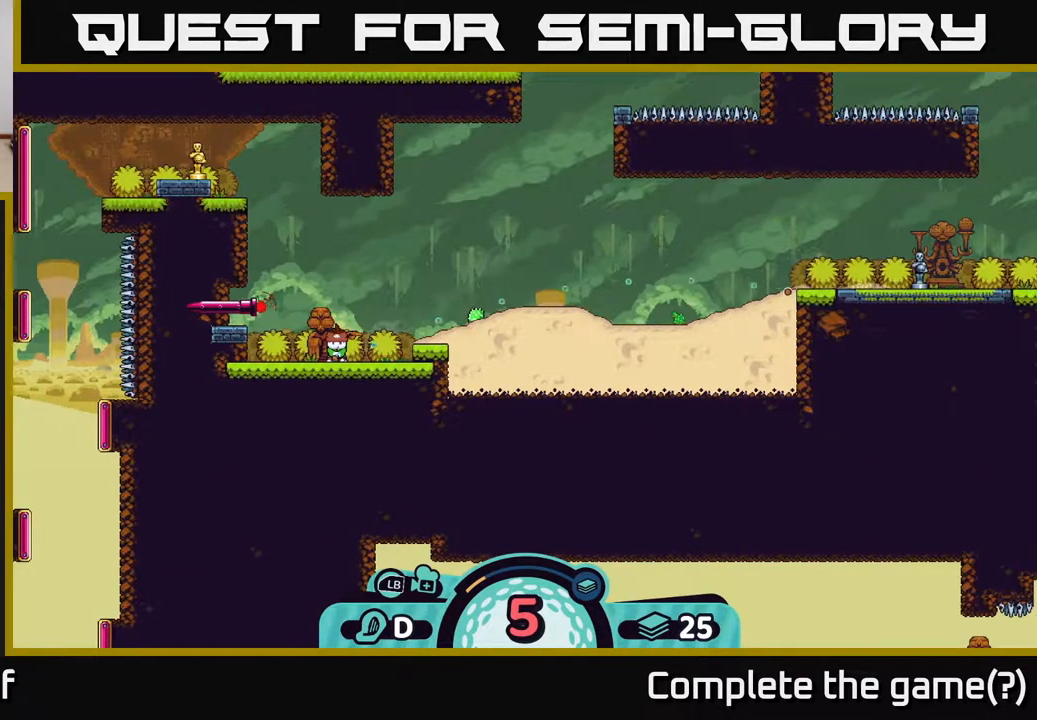
{"buttons": [], "left_stick": "center", "right_stick": "center", "events": []}
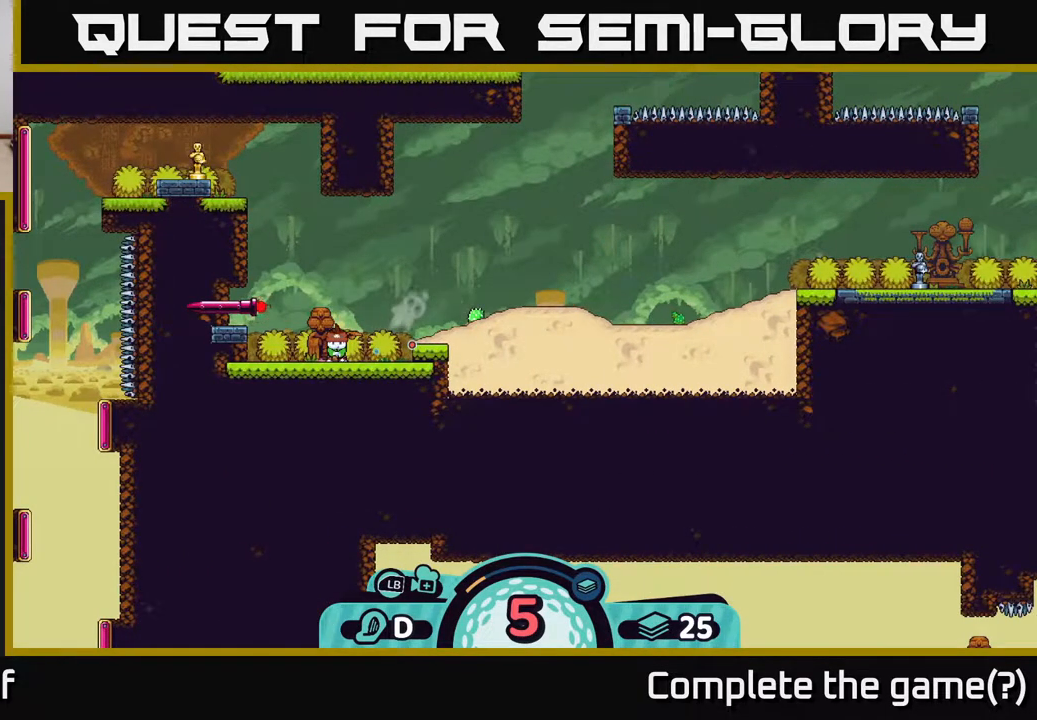
{"buttons": [], "left_stick": "center", "right_stick": "center", "events": []}
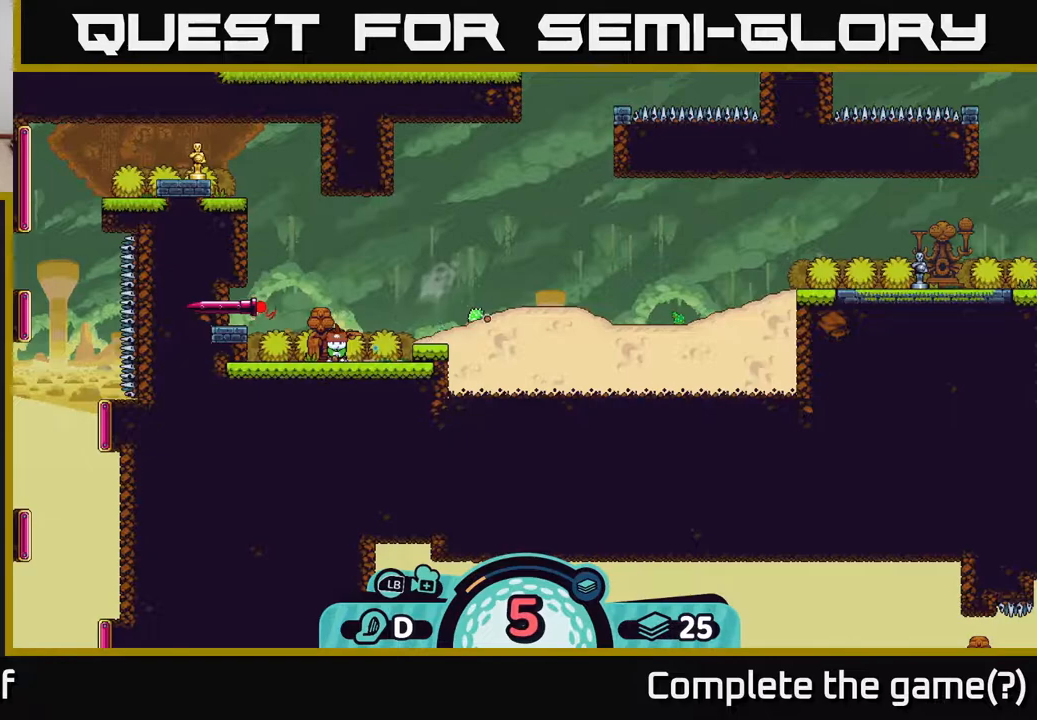
{"buttons": [], "left_stick": "center", "right_stick": "center", "events": []}
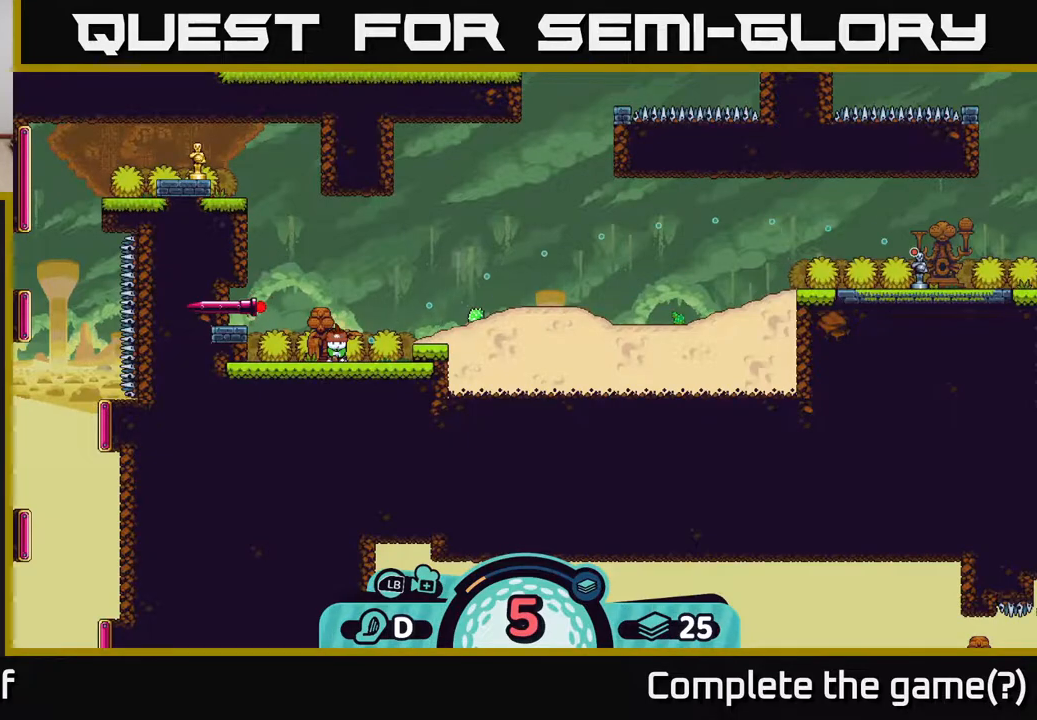
{"buttons": [], "left_stick": "center", "right_stick": "center", "events": []}
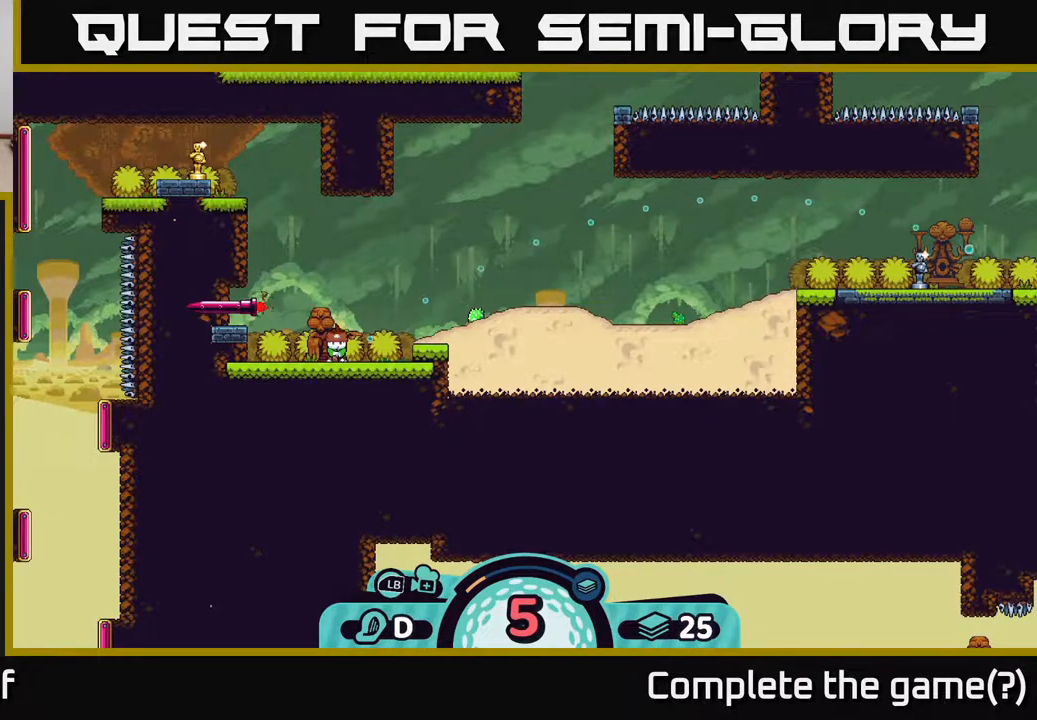
{"buttons": [], "left_stick": "center", "right_stick": "center", "events": [[250, "A", "down"], [367, "A", "up"]]}
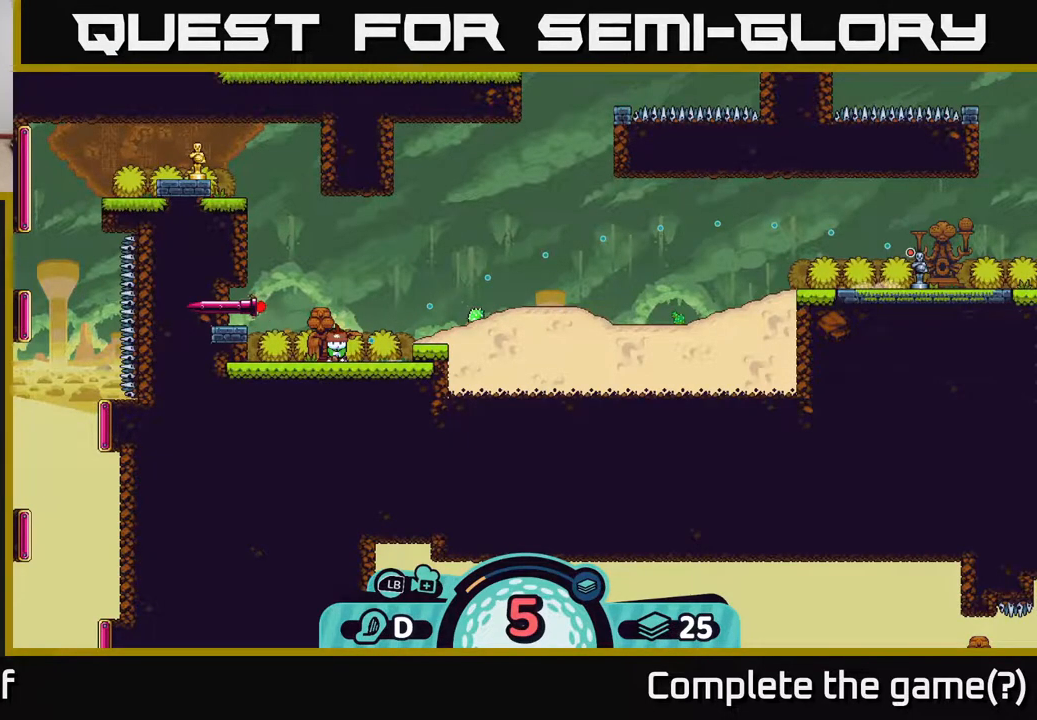
{"buttons": [], "left_stick": "right", "right_stick": "center", "events": [[83, "left_stick", "right"]]}
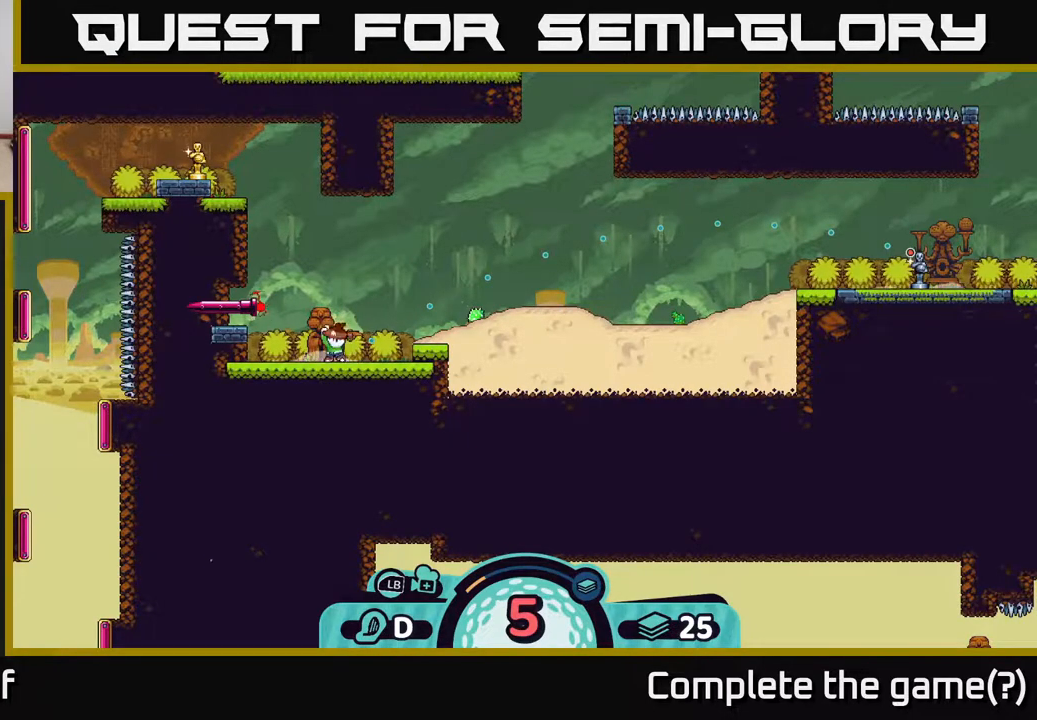
{"buttons": [], "left_stick": "right", "right_stick": "center", "events": []}
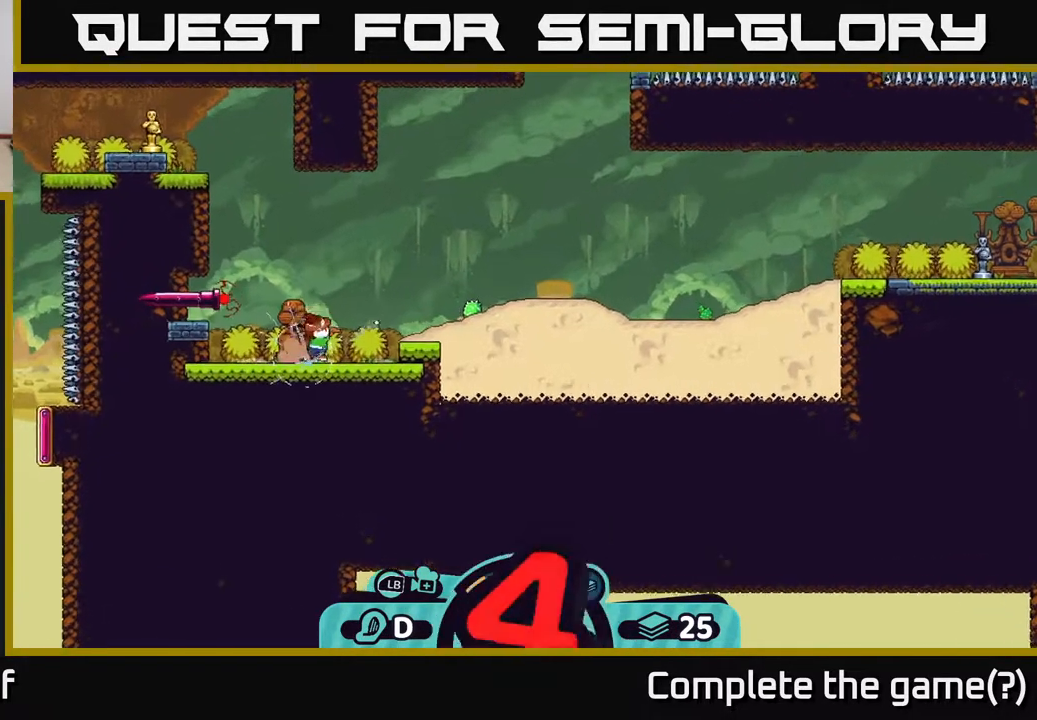
{"buttons": [], "left_stick": "right", "right_stick": "center", "events": []}
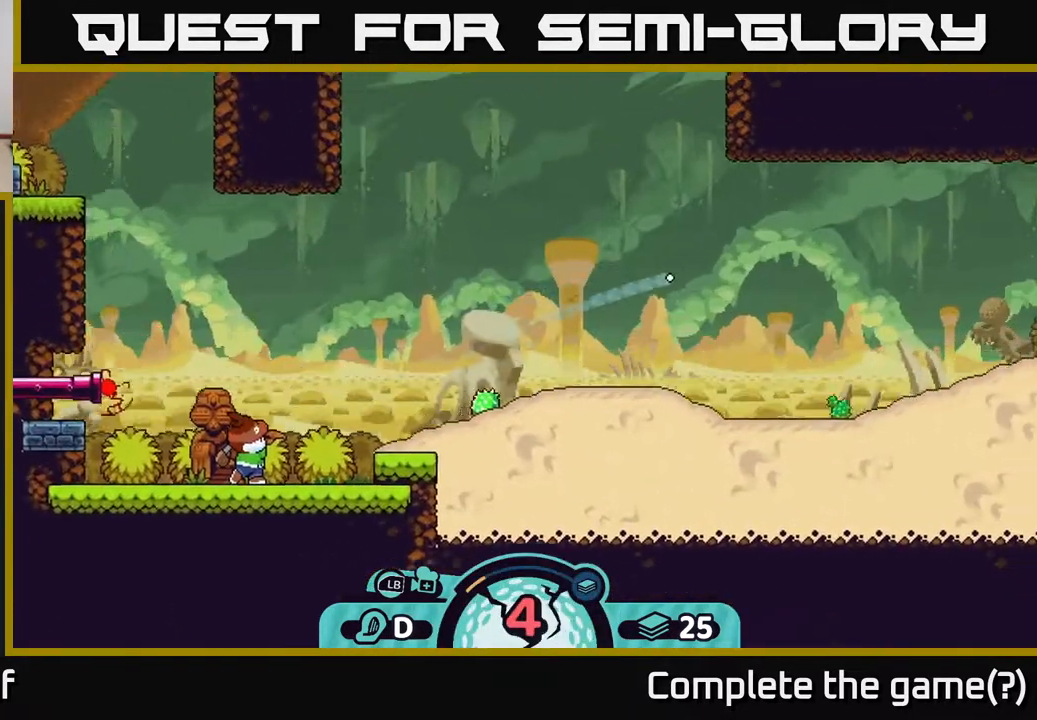
{"buttons": ["A"], "left_stick": "right", "right_stick": "center", "events": [[483, "A", "down"]]}
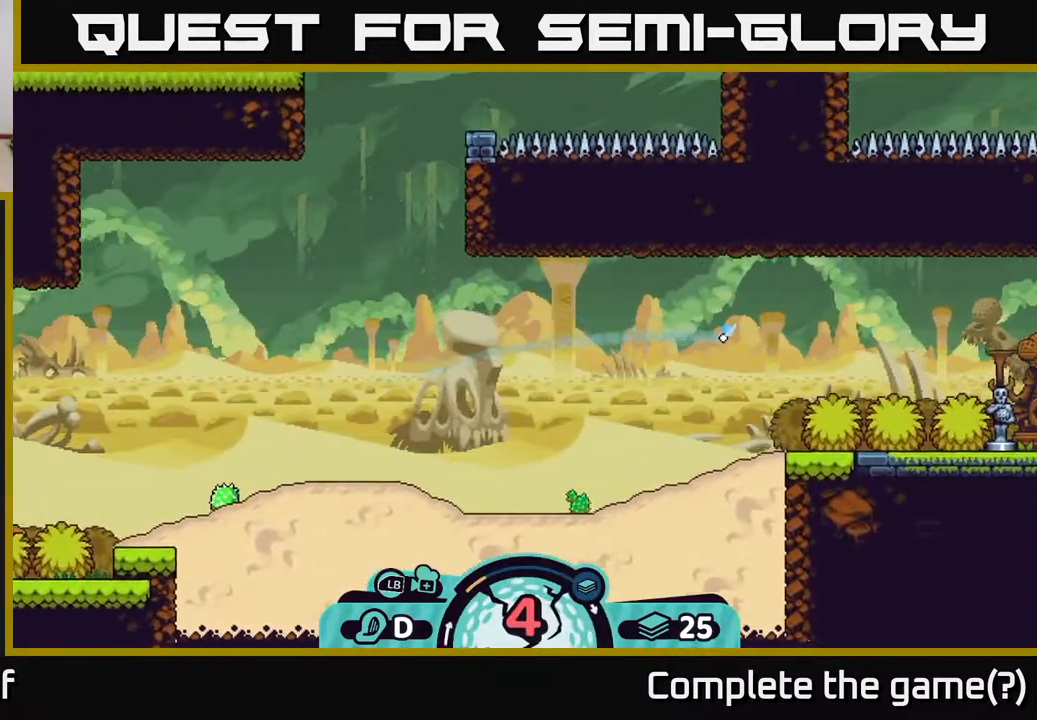
{"buttons": ["A"], "left_stick": "right", "right_stick": "center", "events": [[50, "A", "up"], [150, "A", "down"], [250, "A", "up"], [283, "A", "down"], [383, "A", "up"], [450, "A", "down"]]}
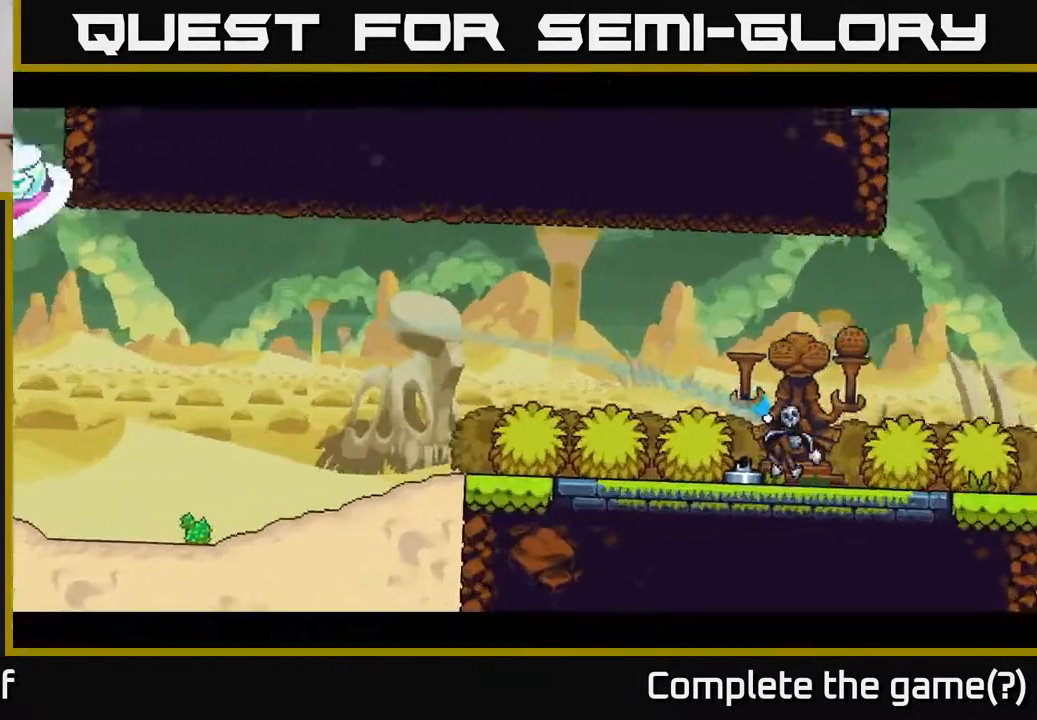
{"buttons": ["A"], "left_stick": "right", "right_stick": "center", "events": [[50, "A", "up"], [117, "A", "down"], [217, "A", "up"], [283, "A", "down"], [383, "A", "up"], [450, "A", "down"]]}
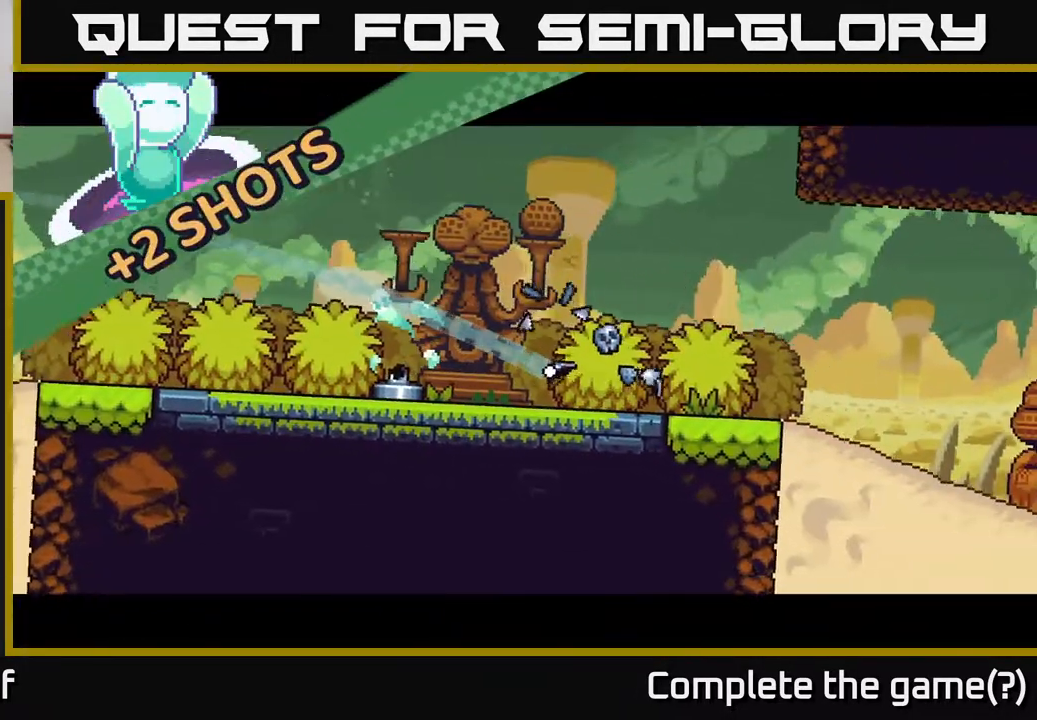
{"buttons": ["A"], "left_stick": "right", "right_stick": "center", "events": [[50, "A", "up"], [117, "A", "down"], [217, "A", "up"], [267, "A", "down"], [383, "A", "up"], [450, "A", "down"]]}
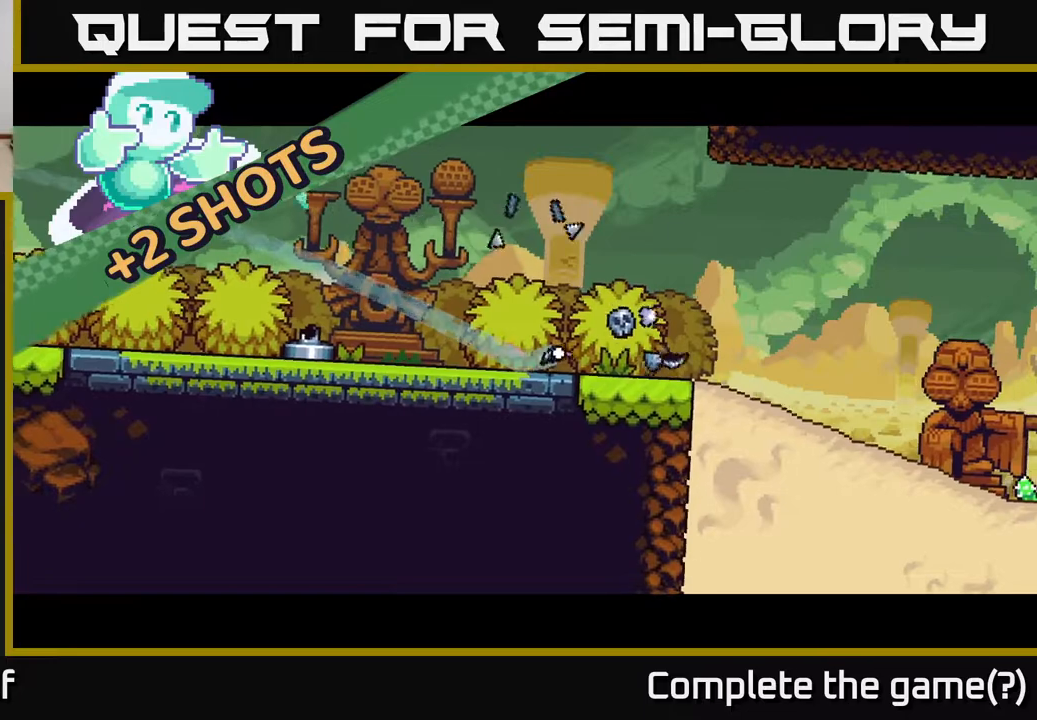
{"buttons": ["A"], "left_stick": "right", "right_stick": "center", "events": [[33, "A", "up"], [100, "A", "down"], [200, "A", "up"], [300, "A", "down"], [383, "A", "up"], [450, "A", "down"]]}
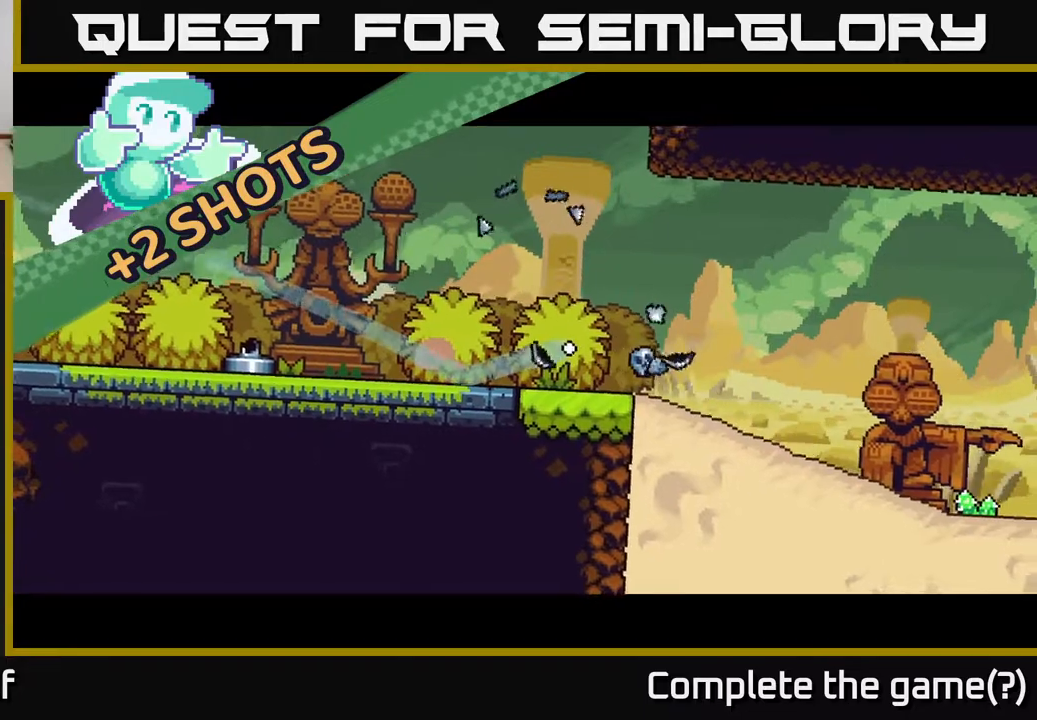
{"buttons": ["A"], "left_stick": "right", "right_stick": "center", "events": [[50, "A", "up"], [150, "A", "down"], [250, "A", "up"], [317, "A", "down"], [417, "A", "up"], [500, "A", "down"]]}
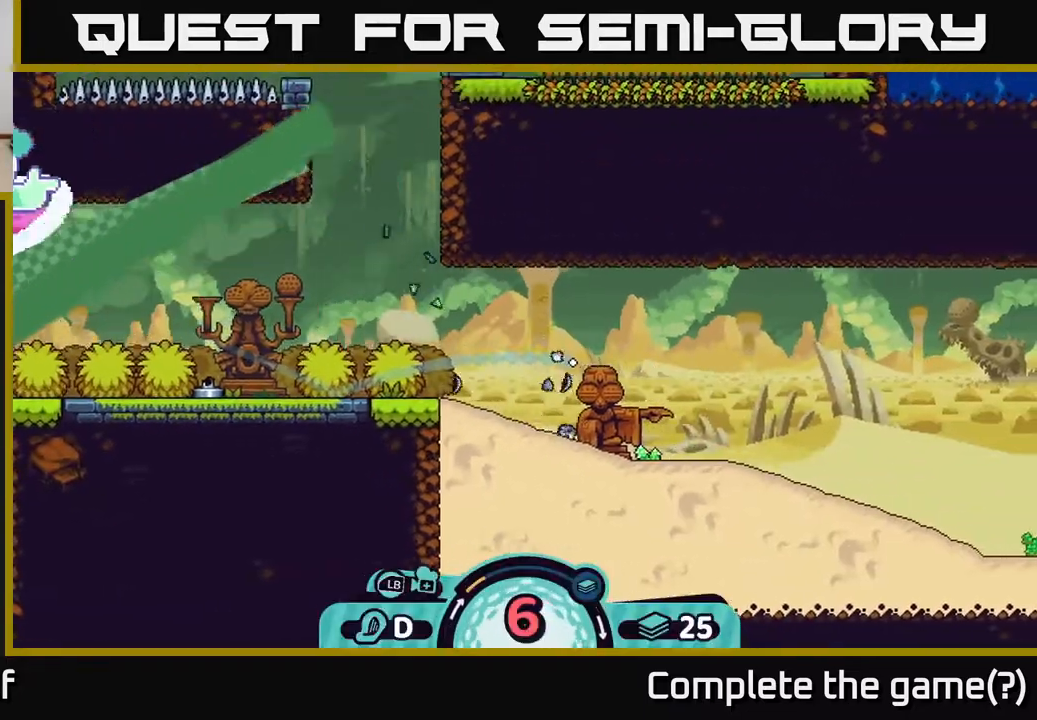
{"buttons": [], "left_stick": "right", "right_stick": "center", "events": [[117, "A", "up"], [183, "A", "down"], [283, "A", "up"], [350, "A", "down"], [483, "A", "up"]]}
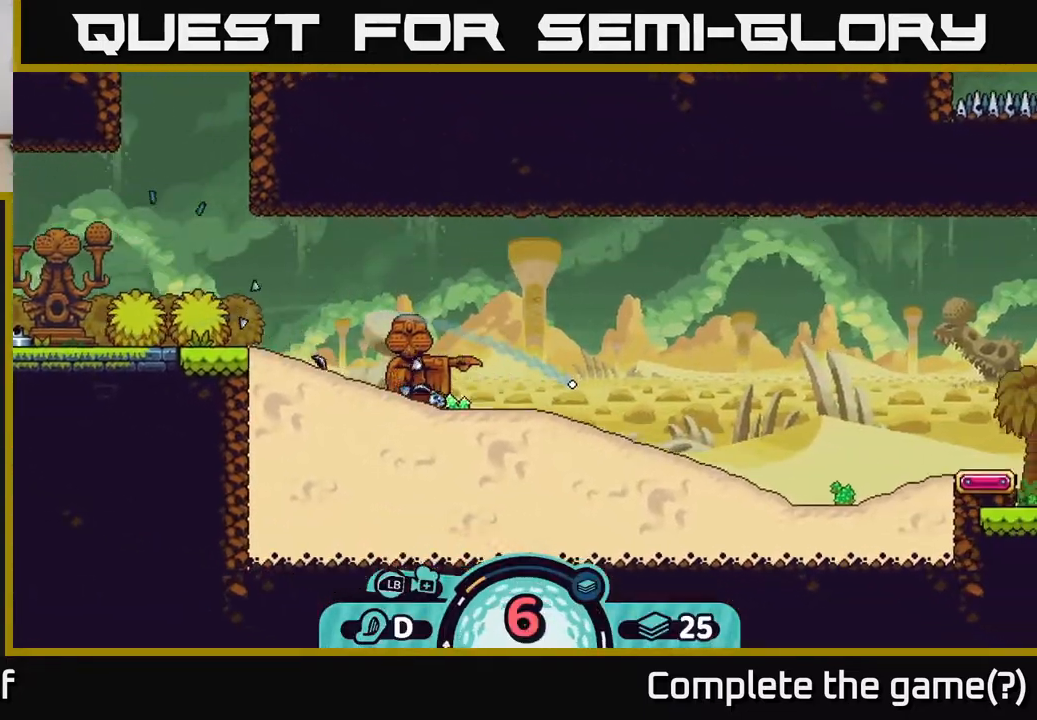
{"buttons": [], "left_stick": "right", "right_stick": "center", "events": [[50, "A", "down"], [133, "A", "up"], [200, "A", "down"], [300, "A", "up"], [383, "A", "down"], [483, "A", "up"]]}
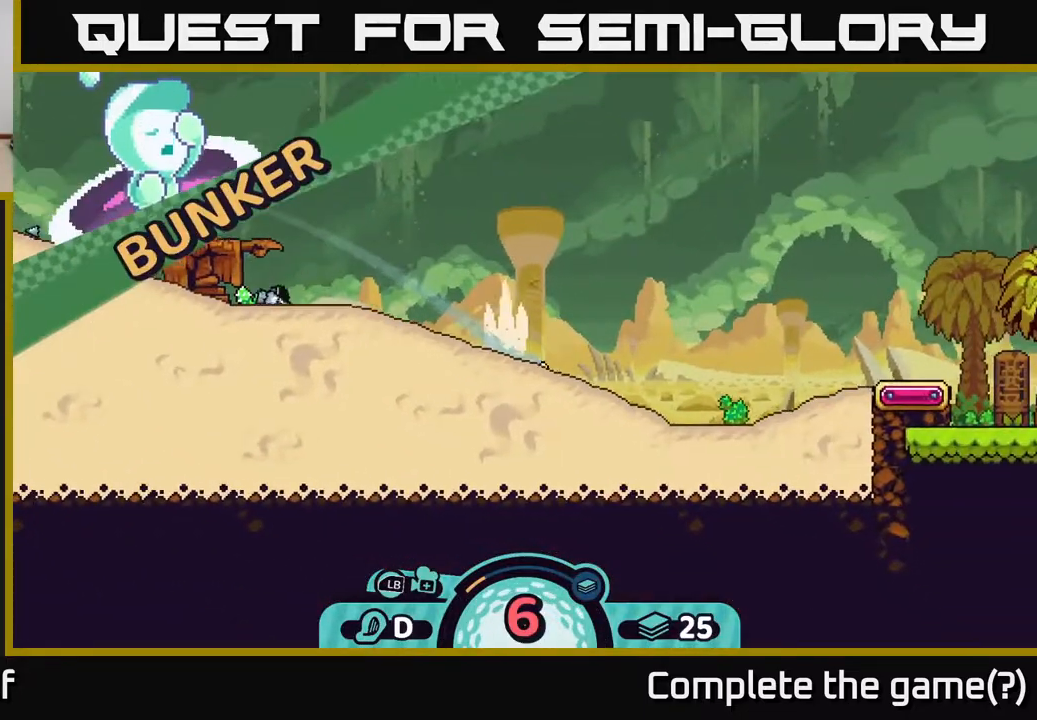
{"buttons": [], "left_stick": "right", "right_stick": "center", "events": [[50, "A", "down"], [150, "A", "up"], [383, "A", "down"], [467, "A", "up"]]}
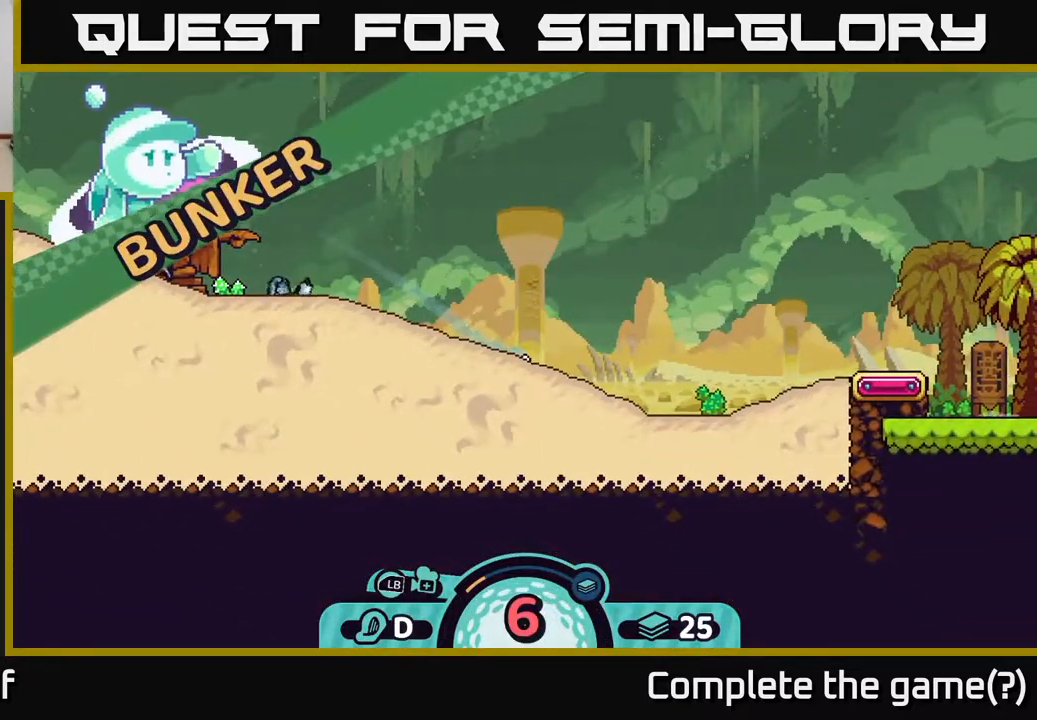
{"buttons": [], "left_stick": "center", "right_stick": "center", "events": [[67, "A", "down"], [183, "A", "up"], [417, "left_stick", "center"]]}
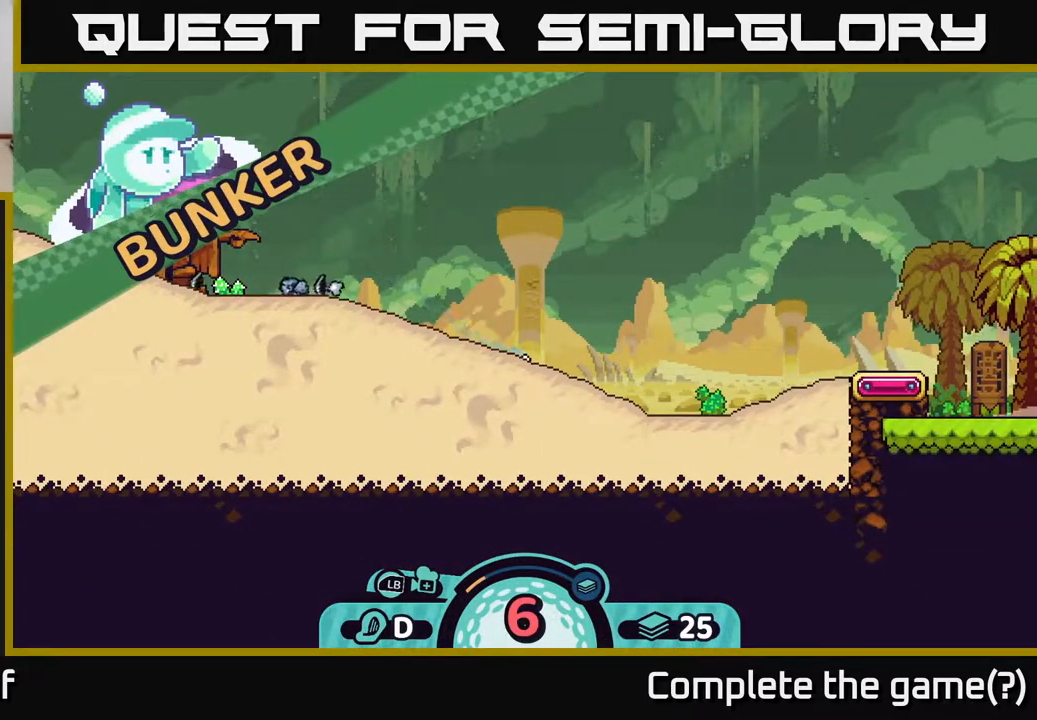
{"buttons": [], "left_stick": "center", "right_stick": "right", "events": [[117, "right_stick", "right"]]}
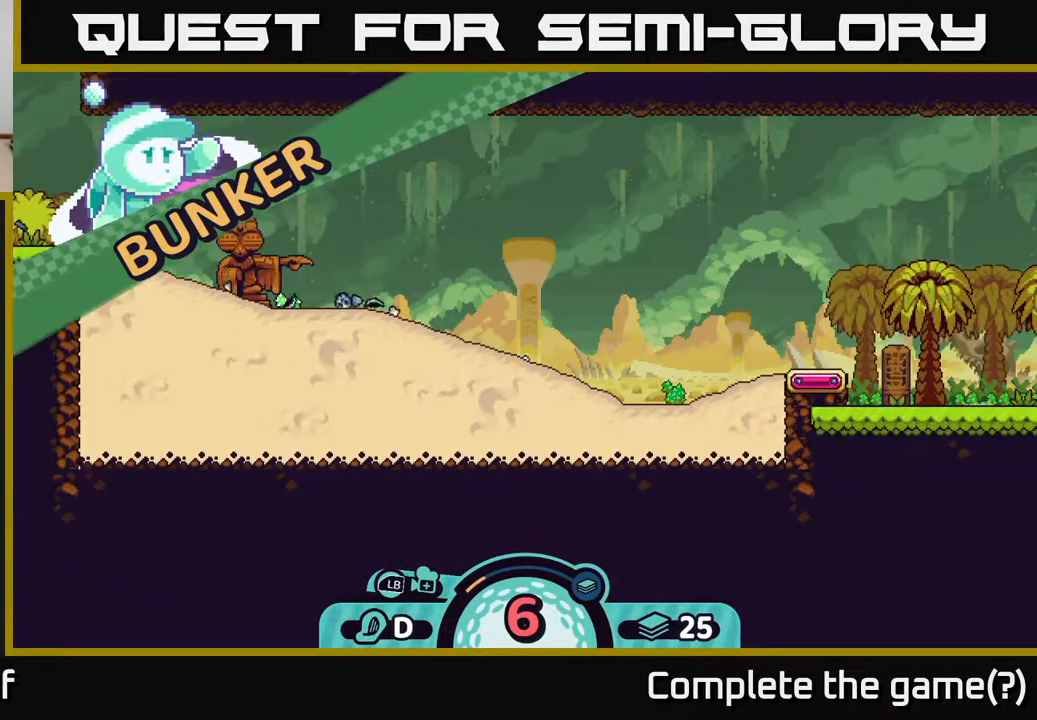
{"buttons": [], "left_stick": "center", "right_stick": "right", "events": []}